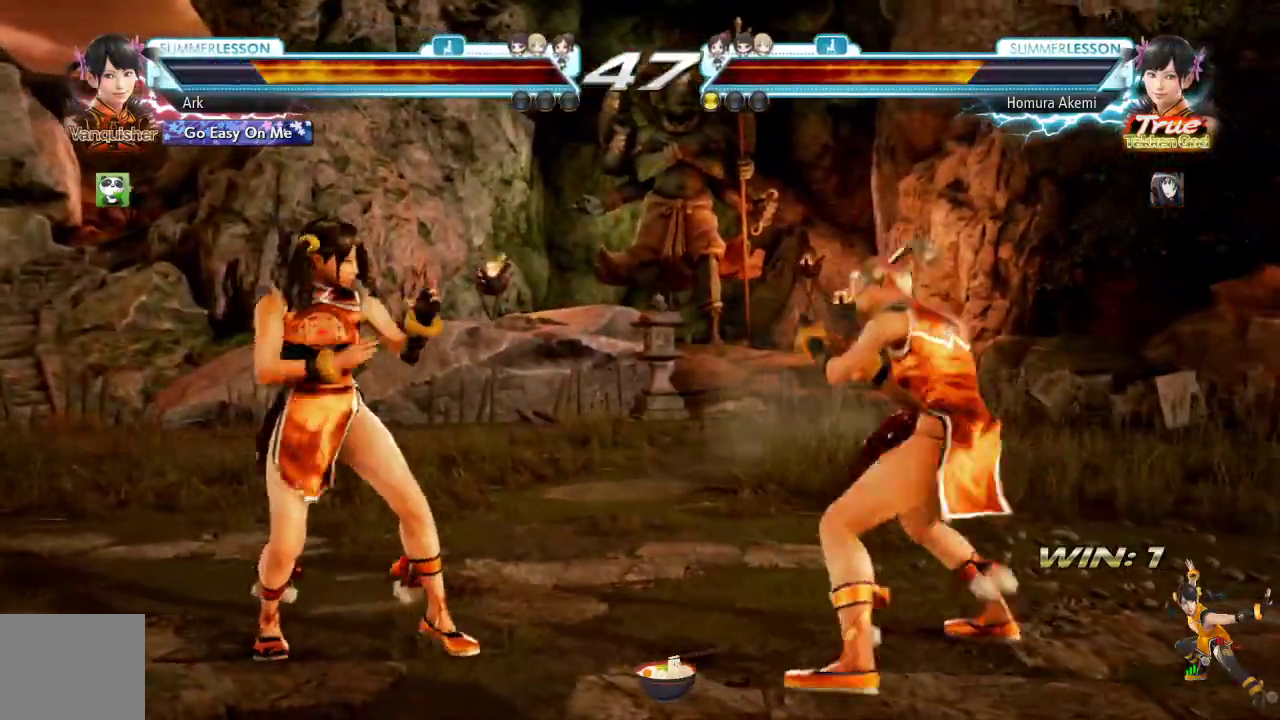
Gameplay with a controller (PlayStation layout); each line is a JSON object with the inputs held at the frame after it. "events" lists button and stick changes between this image and that frame as [ms after this image, input, new state], when the widget could be followed in between.
{"buttons": [], "left_stick": "center", "right_stick": "left", "events": [[17, "R1", "down"], [50, "TRIANGLE", "down"], [67, "SQUARE", "up"], [100, "CIRCLE", "down"], [150, "R1", "up"], [167, "CIRCLE", "up"], [167, "TRIANGLE", "up"]]}
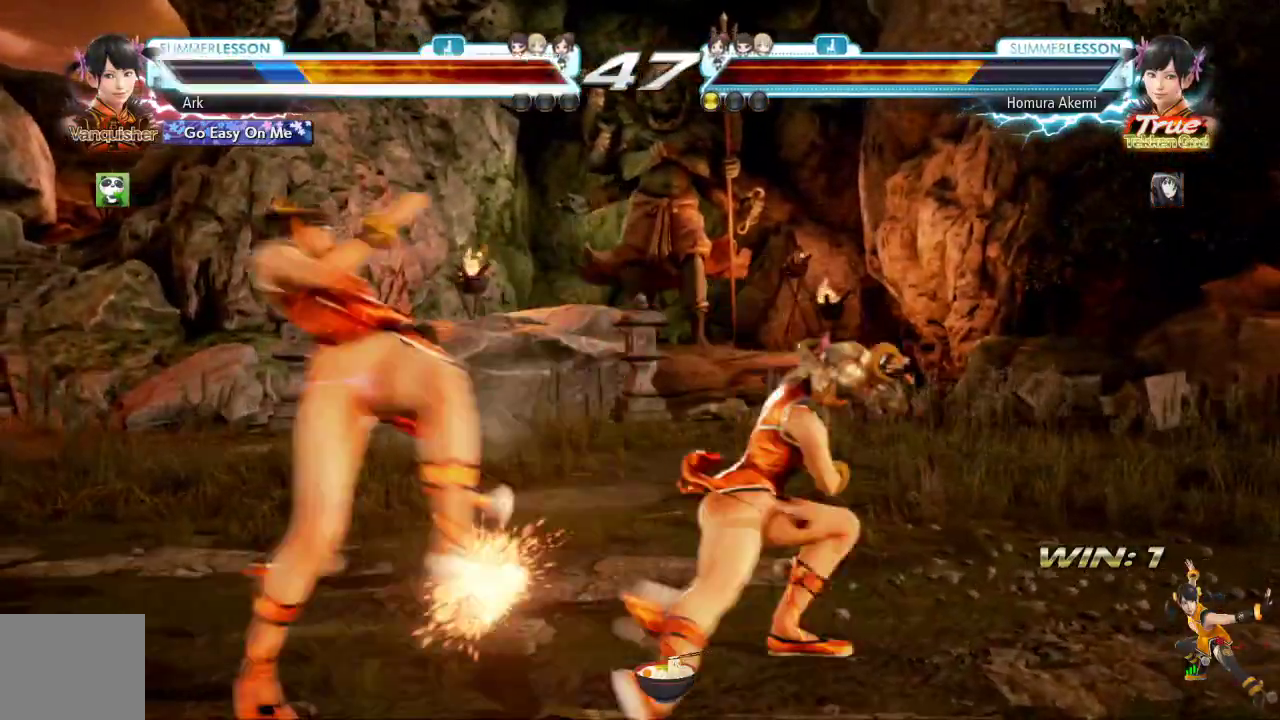
{"buttons": [], "left_stick": "center", "right_stick": "center", "events": [[83, "DPAD_LEFT", "down"], [167, "DPAD_LEFT", "up"], [233, "DPAD_LEFT", "down"], [317, "DPAD_LEFT", "up"], [500, "right_stick", "center"]]}
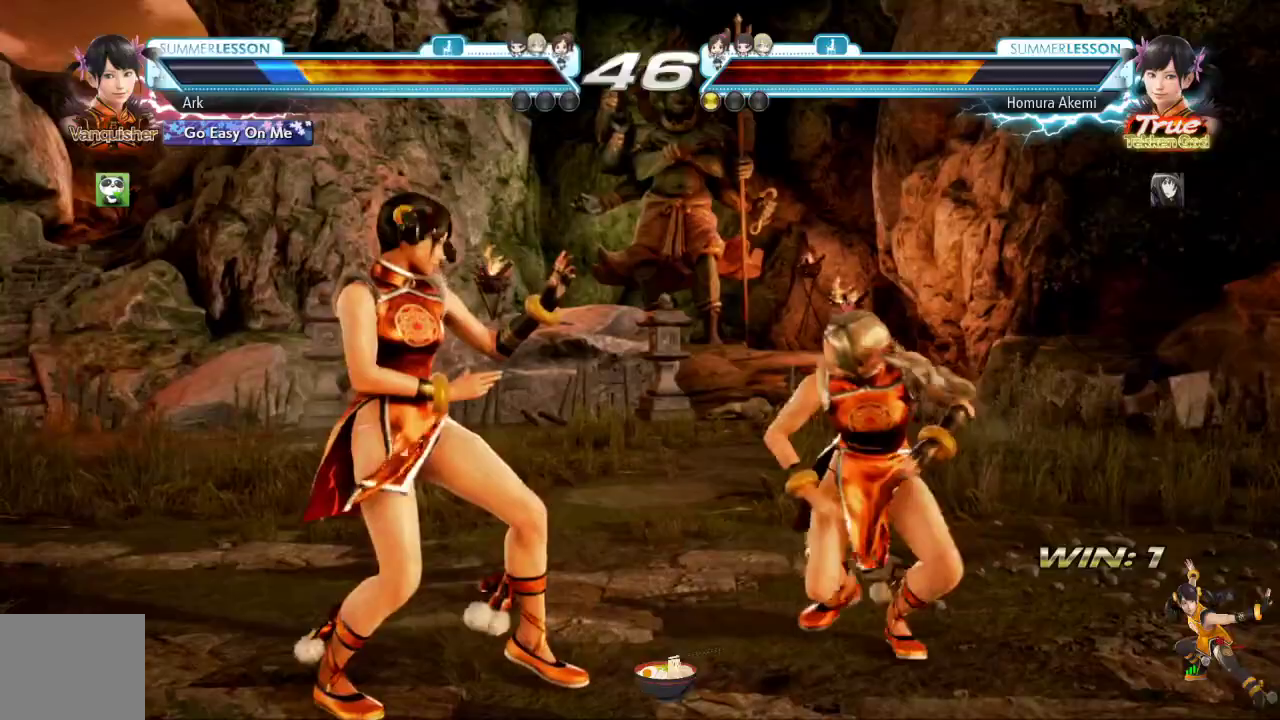
{"buttons": ["DPAD_UP", "DPAD_RIGHT"], "left_stick": "center", "right_stick": "center", "events": [[67, "DPAD_RIGHT", "down"], [67, "DPAD_UP", "down"], [84, "CROSS", "down"], [200, "CROSS", "up"], [250, "CROSS", "down"], [501, "CROSS", "up"]]}
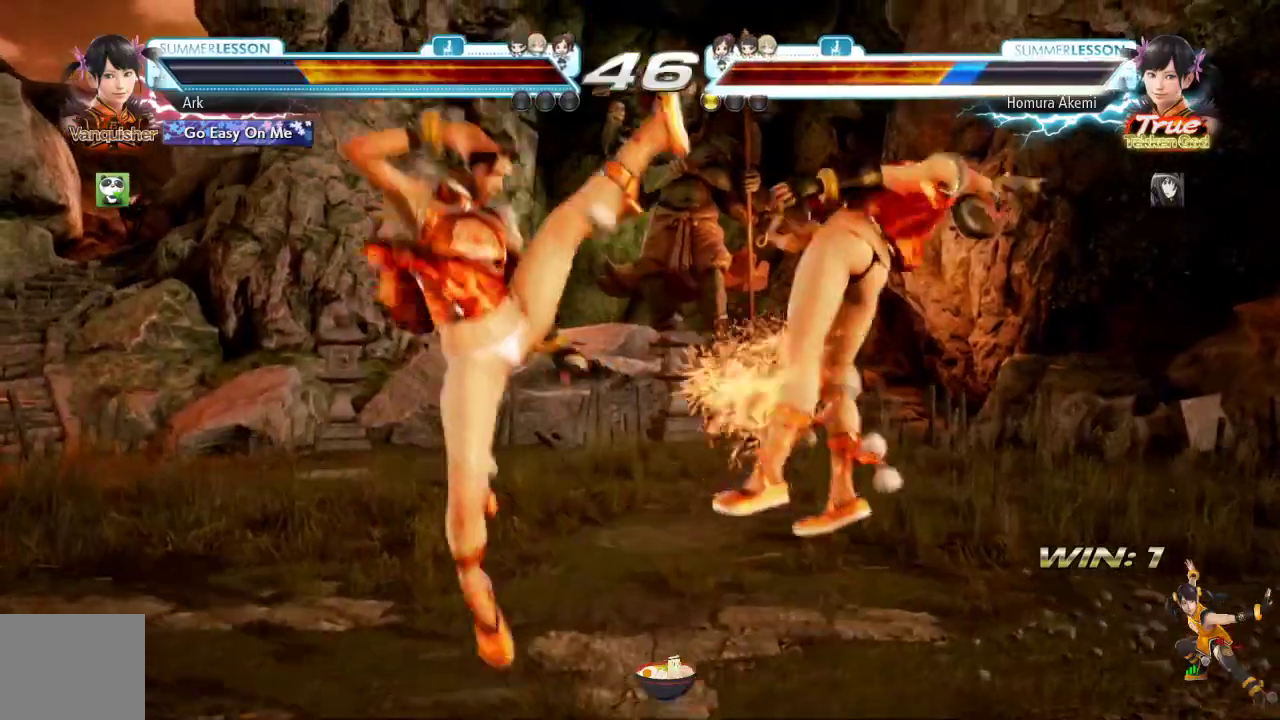
{"buttons": ["TRIANGLE", "DPAD_DOWN"], "left_stick": "center", "right_stick": "center", "events": [[33, "DPAD_RIGHT", "up"], [50, "DPAD_UP", "up"], [333, "SQUARE", "down"], [417, "DPAD_DOWN", "down"], [417, "SQUARE", "up"], [484, "TRIANGLE", "down"]]}
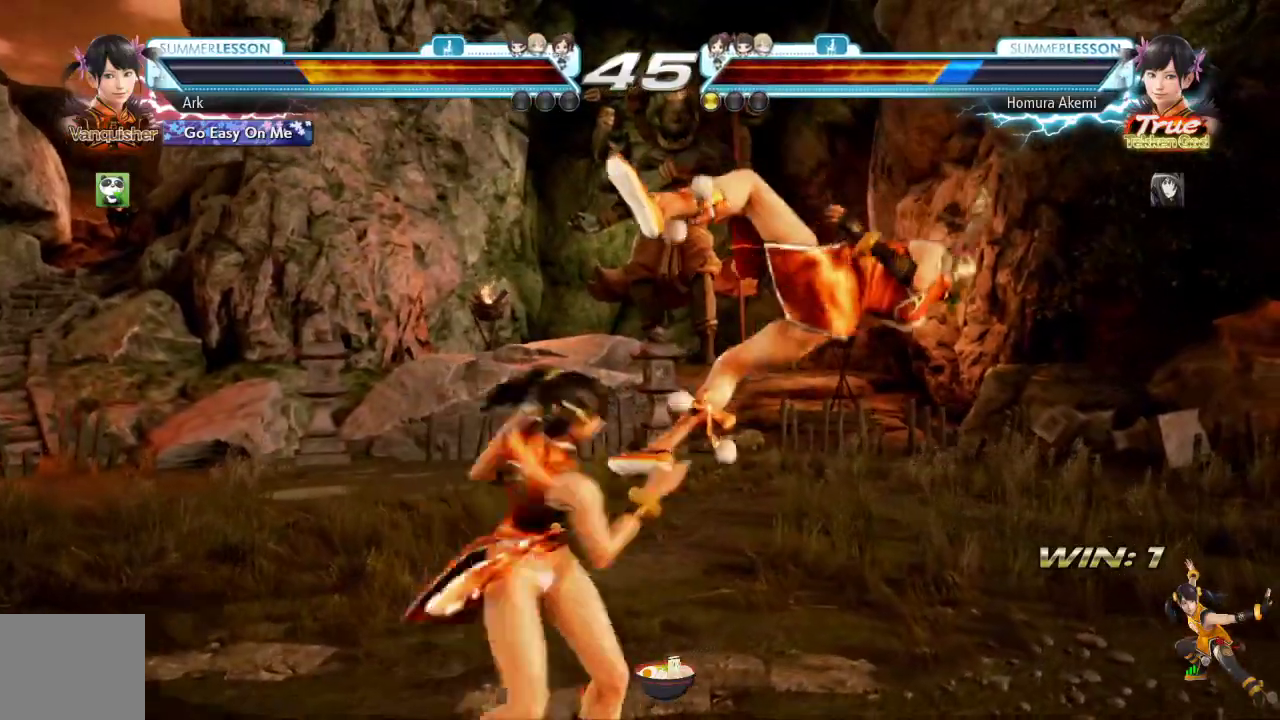
{"buttons": [], "left_stick": "center", "right_stick": "center", "events": [[184, "DPAD_DOWN", "up"], [217, "TRIANGLE", "up"]]}
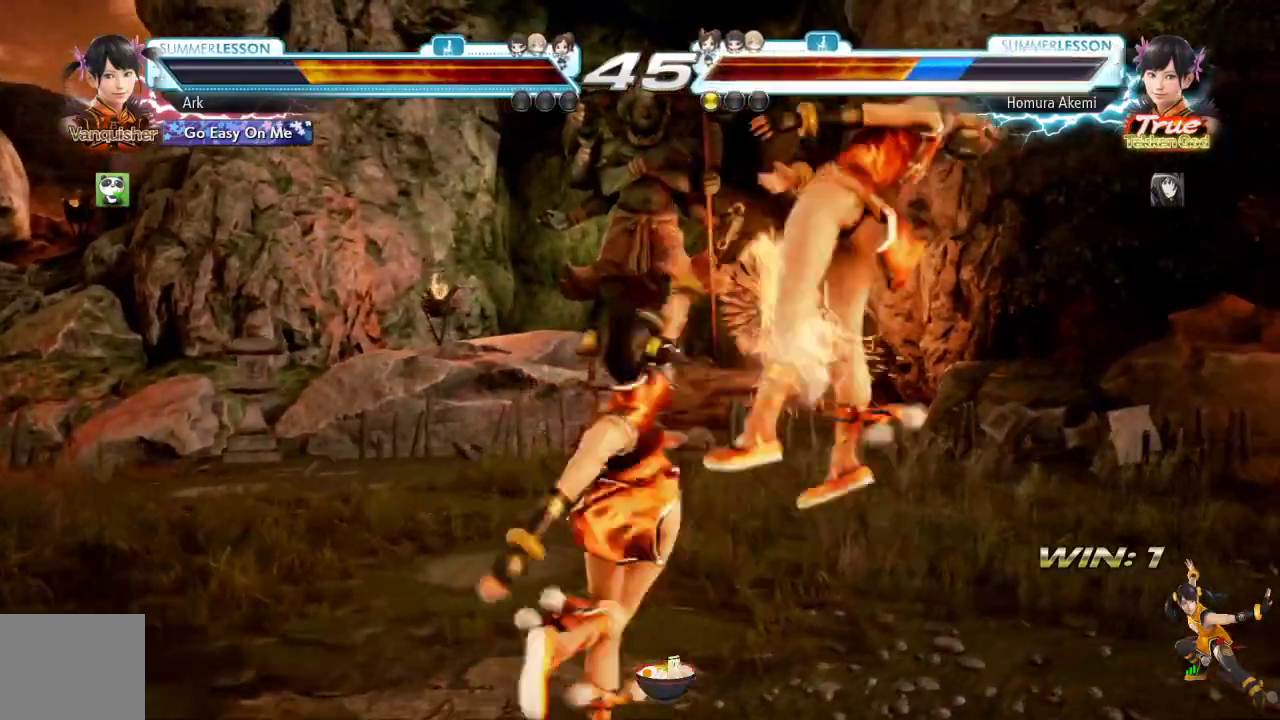
{"buttons": ["TRIANGLE"], "left_stick": "center", "right_stick": "center", "events": [[217, "DPAD_RIGHT", "down"], [217, "DPAD_UP", "down"], [250, "DPAD_UP", "up"], [283, "DPAD_DOWN", "down"], [300, "DPAD_RIGHT", "up"], [317, "DPAD_DOWN", "up"], [400, "TRIANGLE", "down"]]}
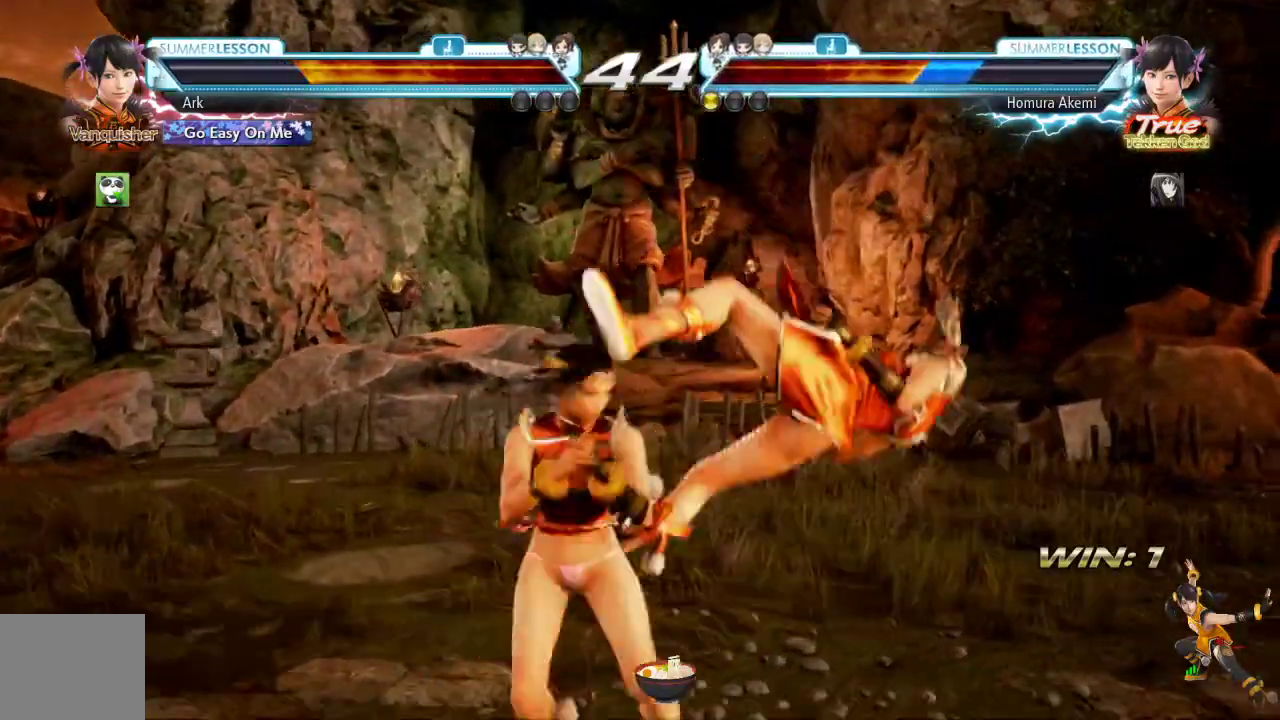
{"buttons": ["DPAD_DOWN"], "left_stick": "center", "right_stick": "center", "events": [[17, "TRIANGLE", "up"], [451, "DPAD_DOWN", "down"]]}